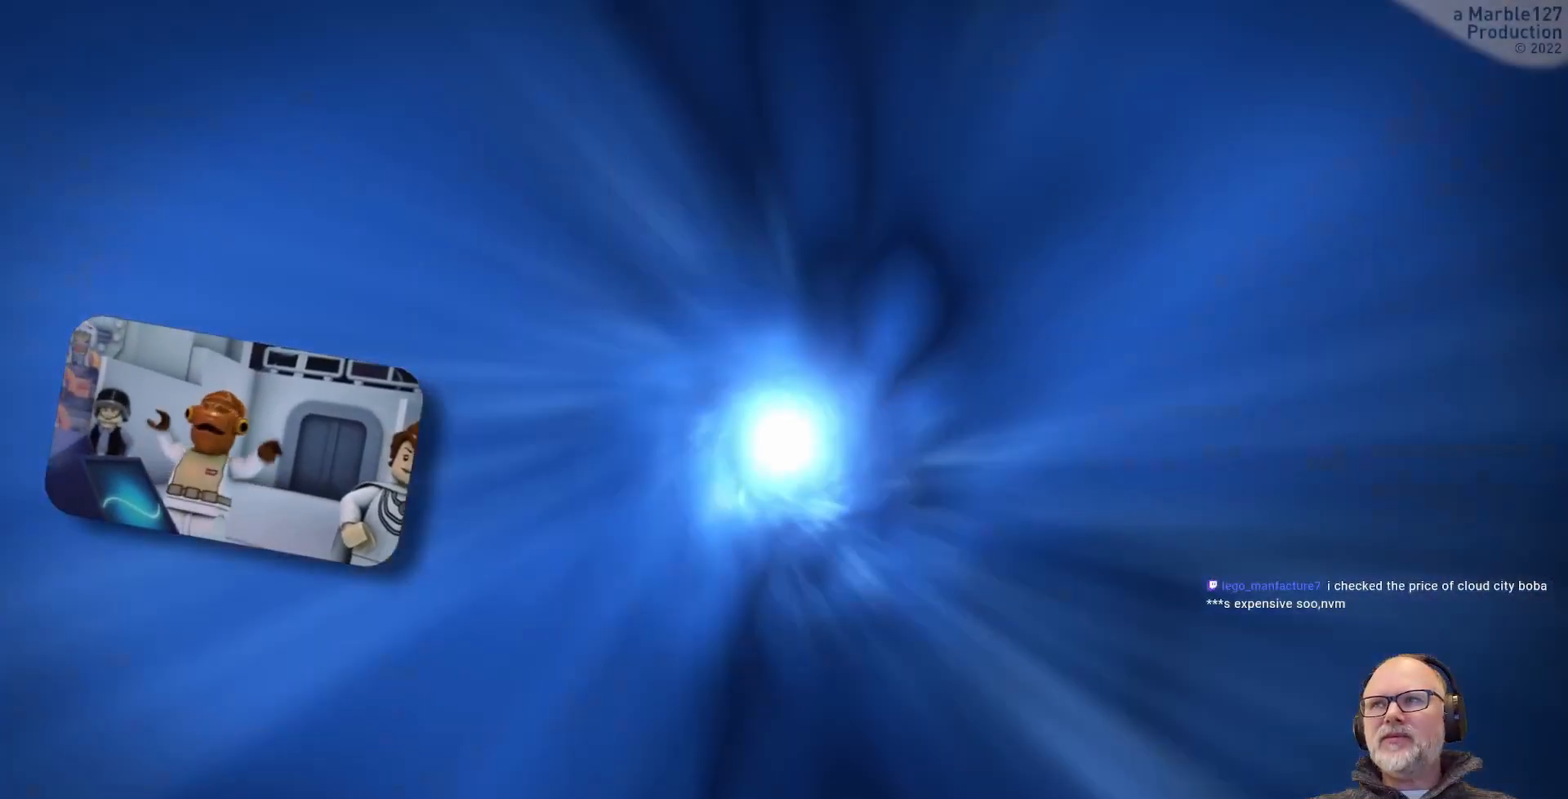
Gameplay with a controller (Xbox layout); each line is a JSON object with the inputs held at the frame after it. "events" lists button and stick changes between this image and that frame as [ms after this image, input, new state], when the widget could be followed in between. Not read: DPAD_RIGHT L2 L3 R2 R3 X.
{"buttons": [], "left_stick": "center", "right_stick": "center", "events": []}
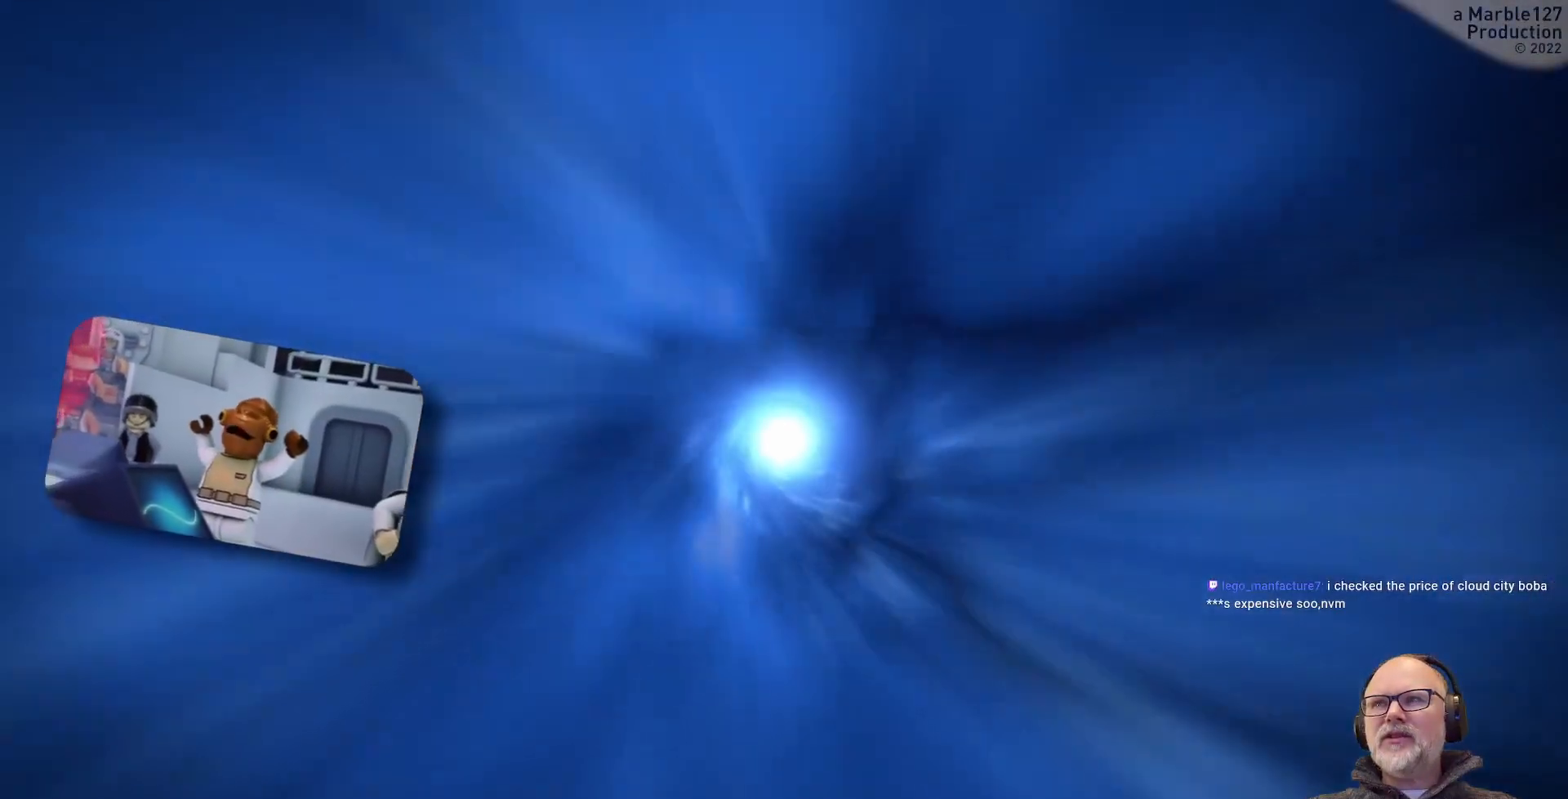
{"buttons": [], "left_stick": "center", "right_stick": "center", "events": []}
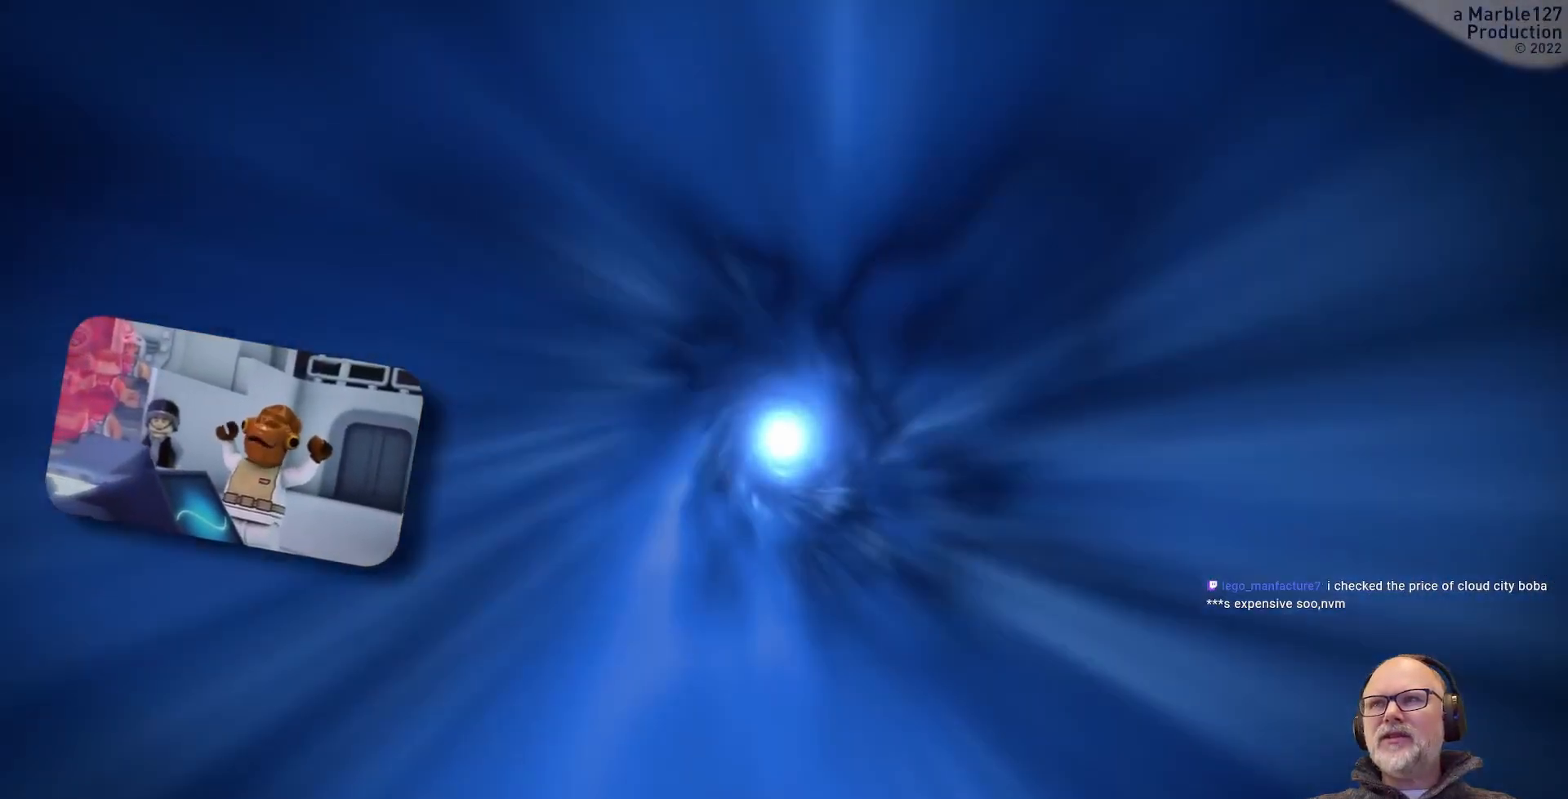
{"buttons": [], "left_stick": "center", "right_stick": "center", "events": []}
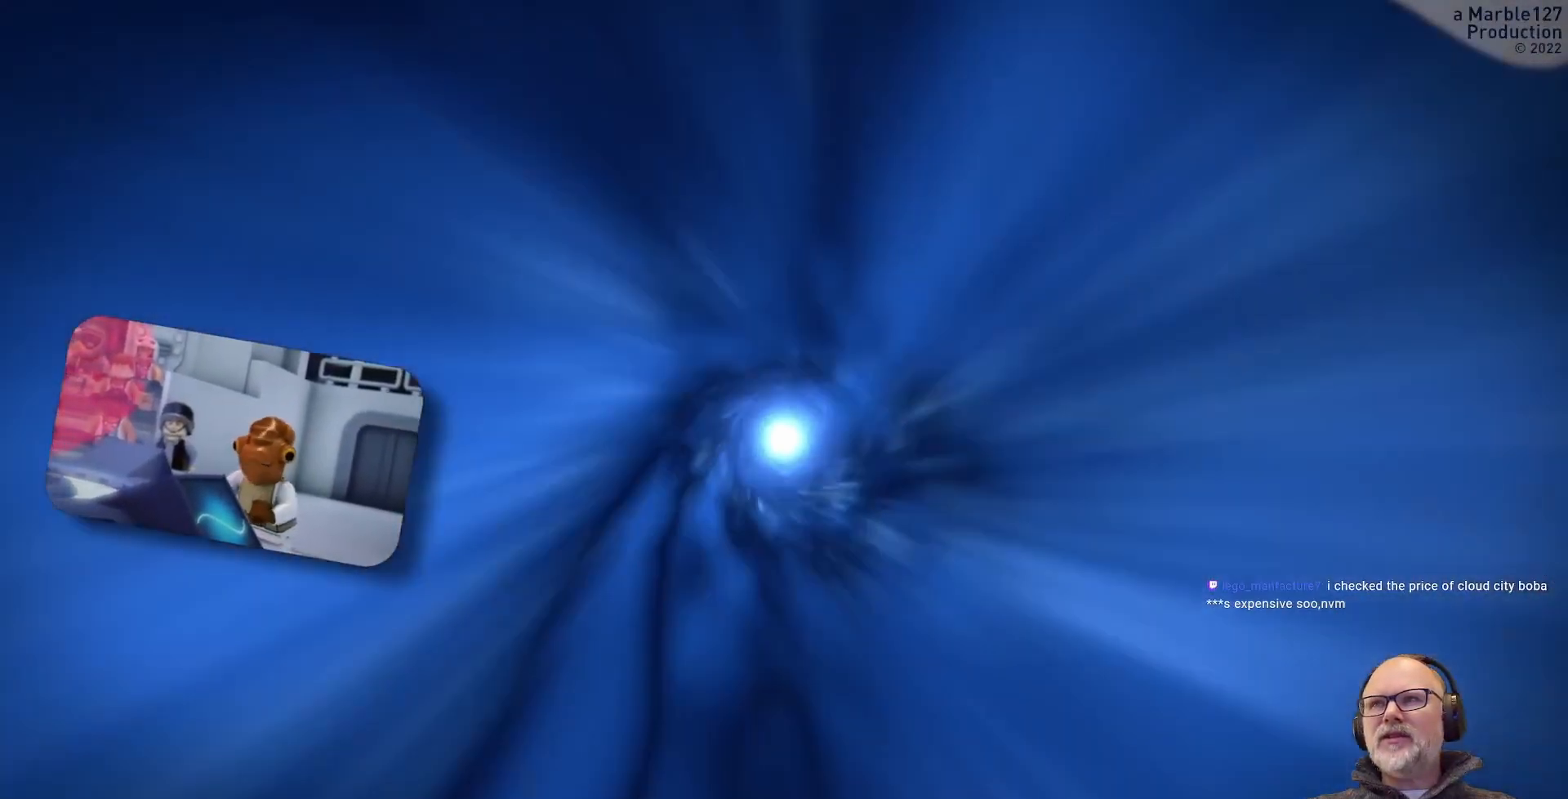
{"buttons": [], "left_stick": "center", "right_stick": "center", "events": []}
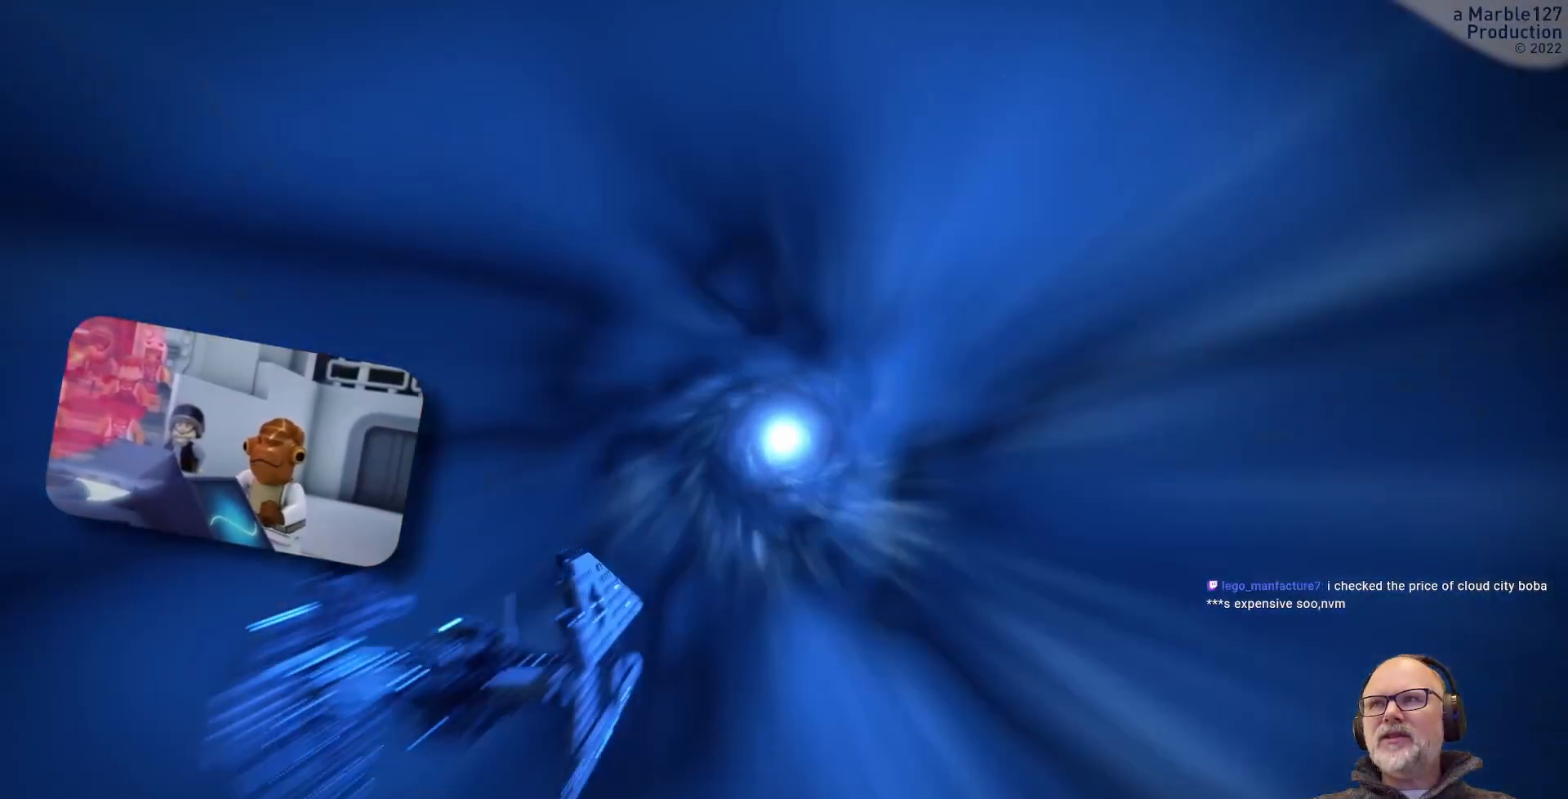
{"buttons": [], "left_stick": "center", "right_stick": "center", "events": []}
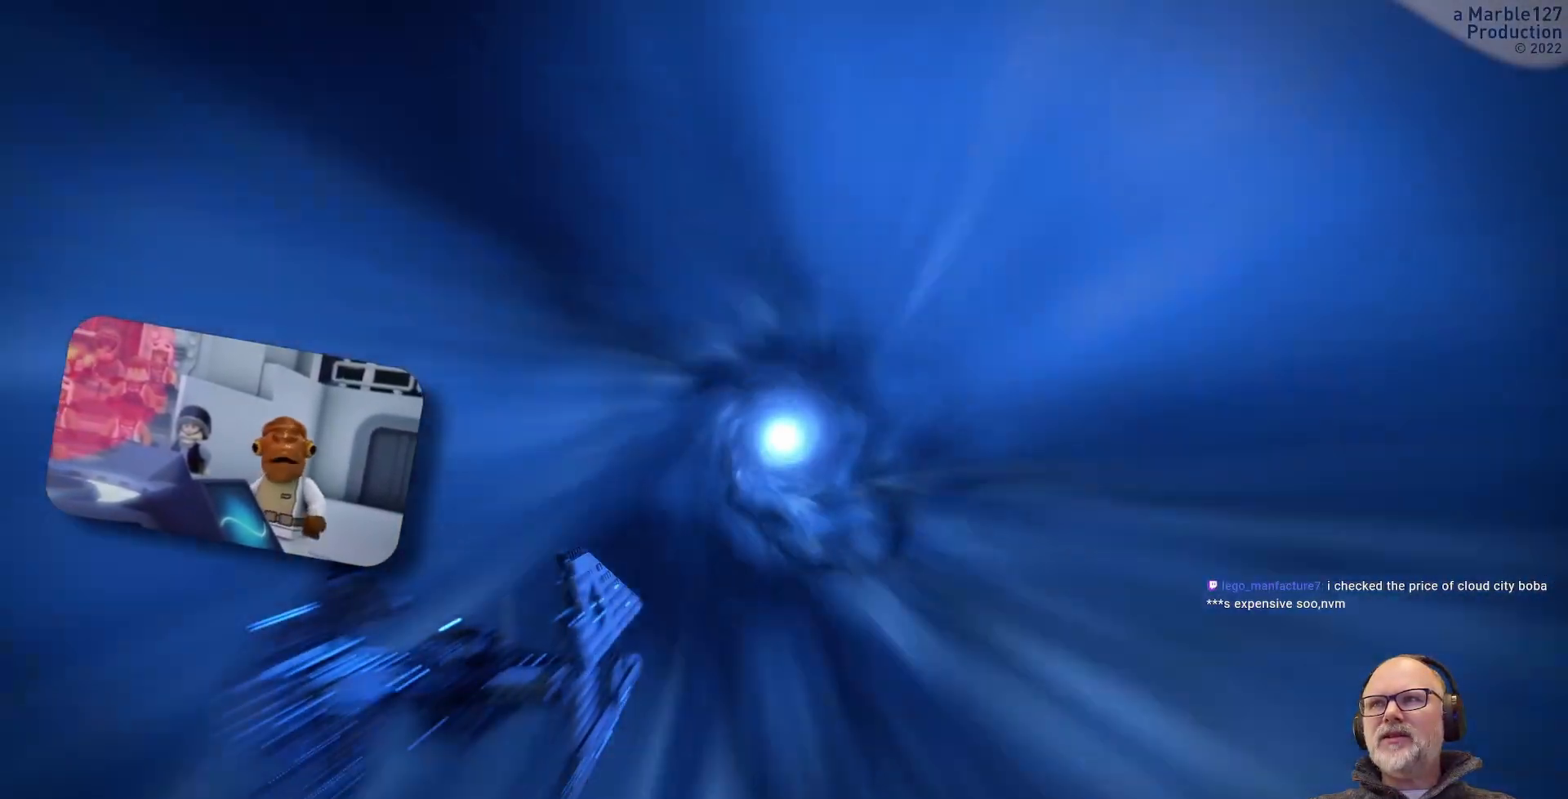
{"buttons": [], "left_stick": "center", "right_stick": "center", "events": [[233, "left_stick", "right"], [433, "left_stick", "center"]]}
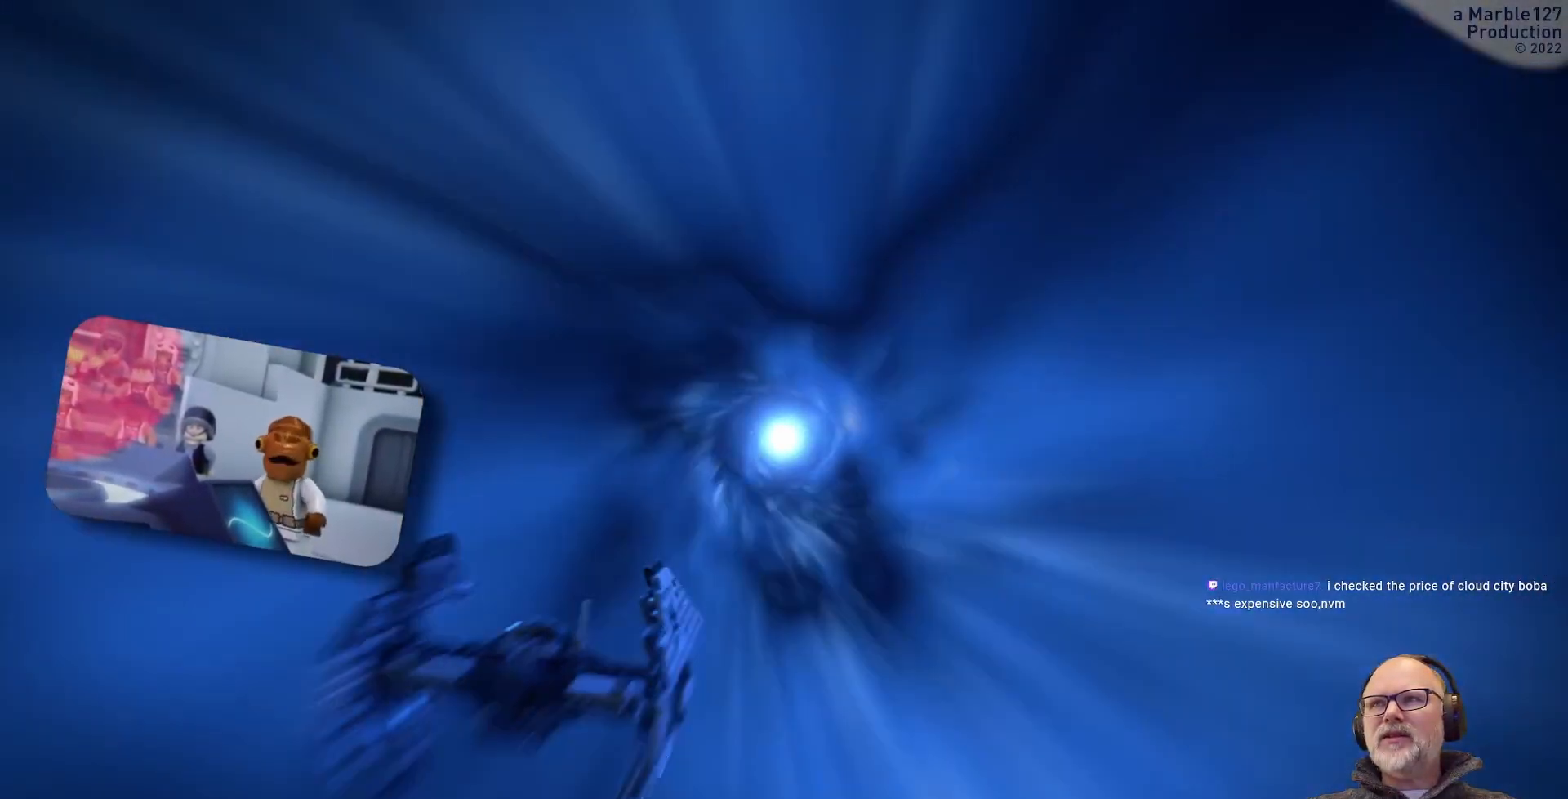
{"buttons": [], "left_stick": "center", "right_stick": "center", "events": [[300, "left_stick", "up-right"], [467, "left_stick", "center"]]}
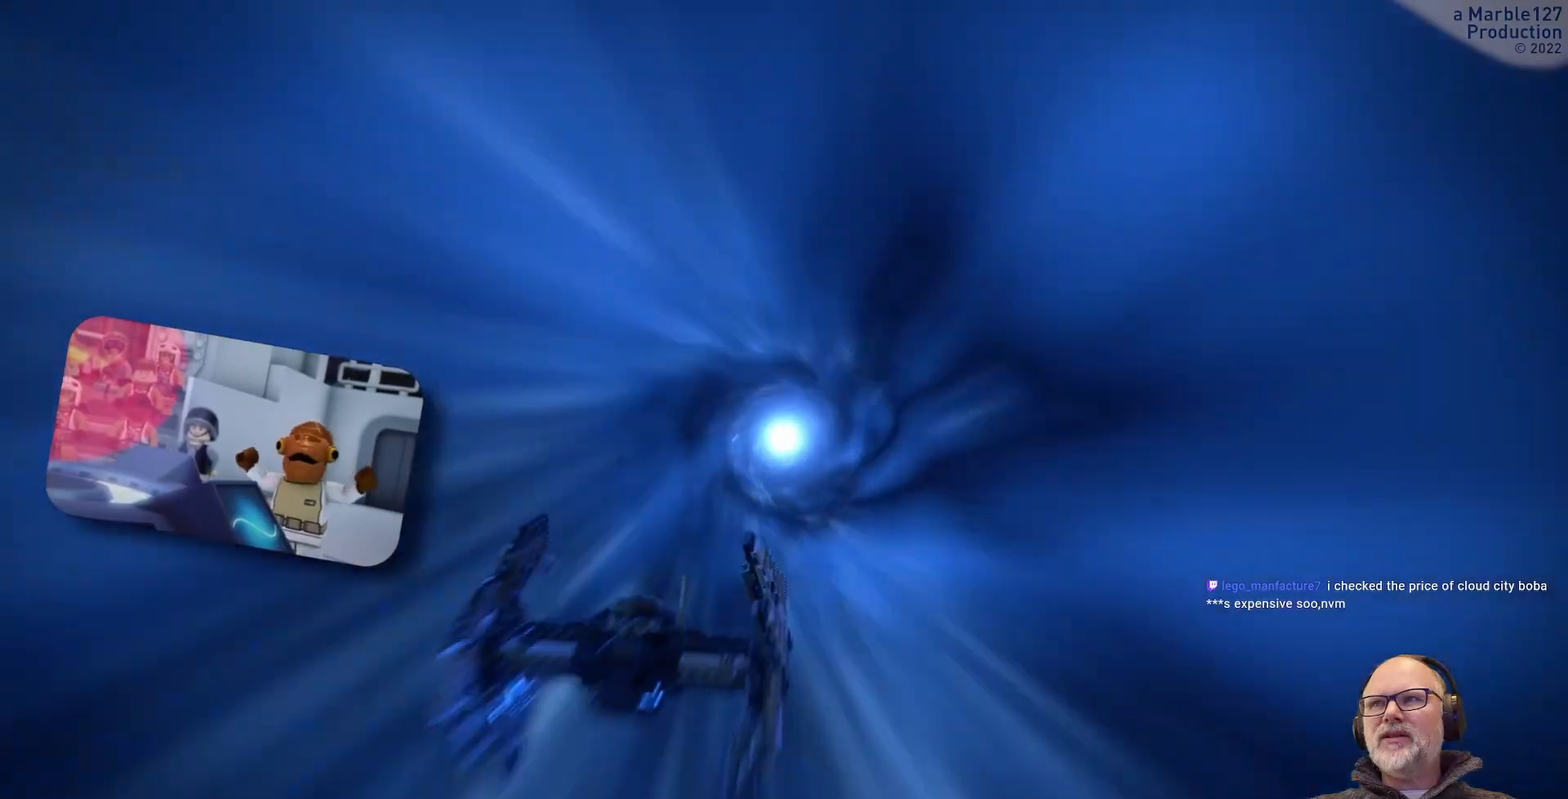
{"buttons": [], "left_stick": "center", "right_stick": "center", "events": [[367, "left_stick", "left"], [500, "left_stick", "center"]]}
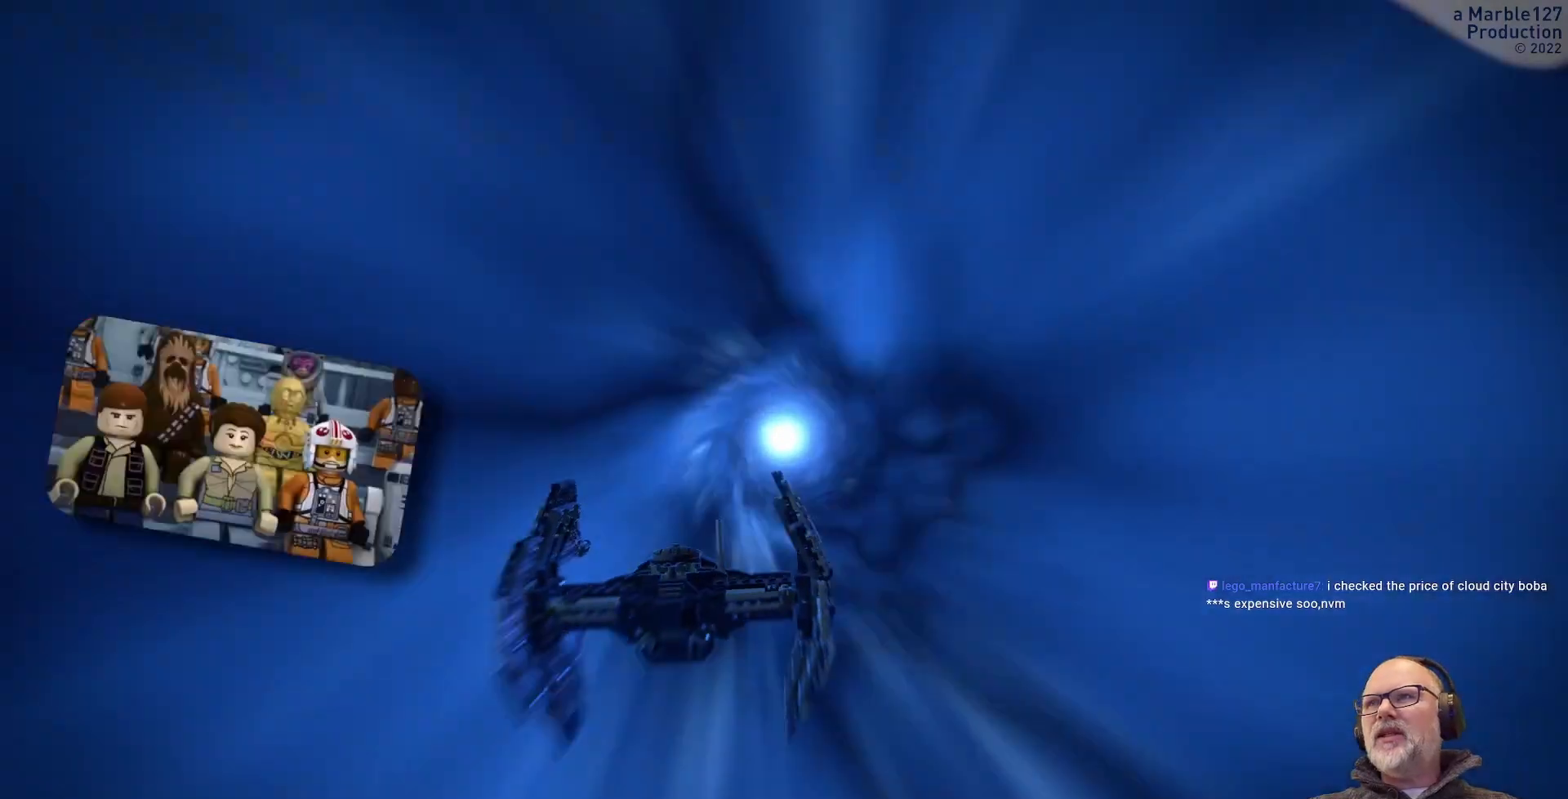
{"buttons": [], "left_stick": "center", "right_stick": "center", "events": [[233, "left_stick", "left"], [367, "left_stick", "center"]]}
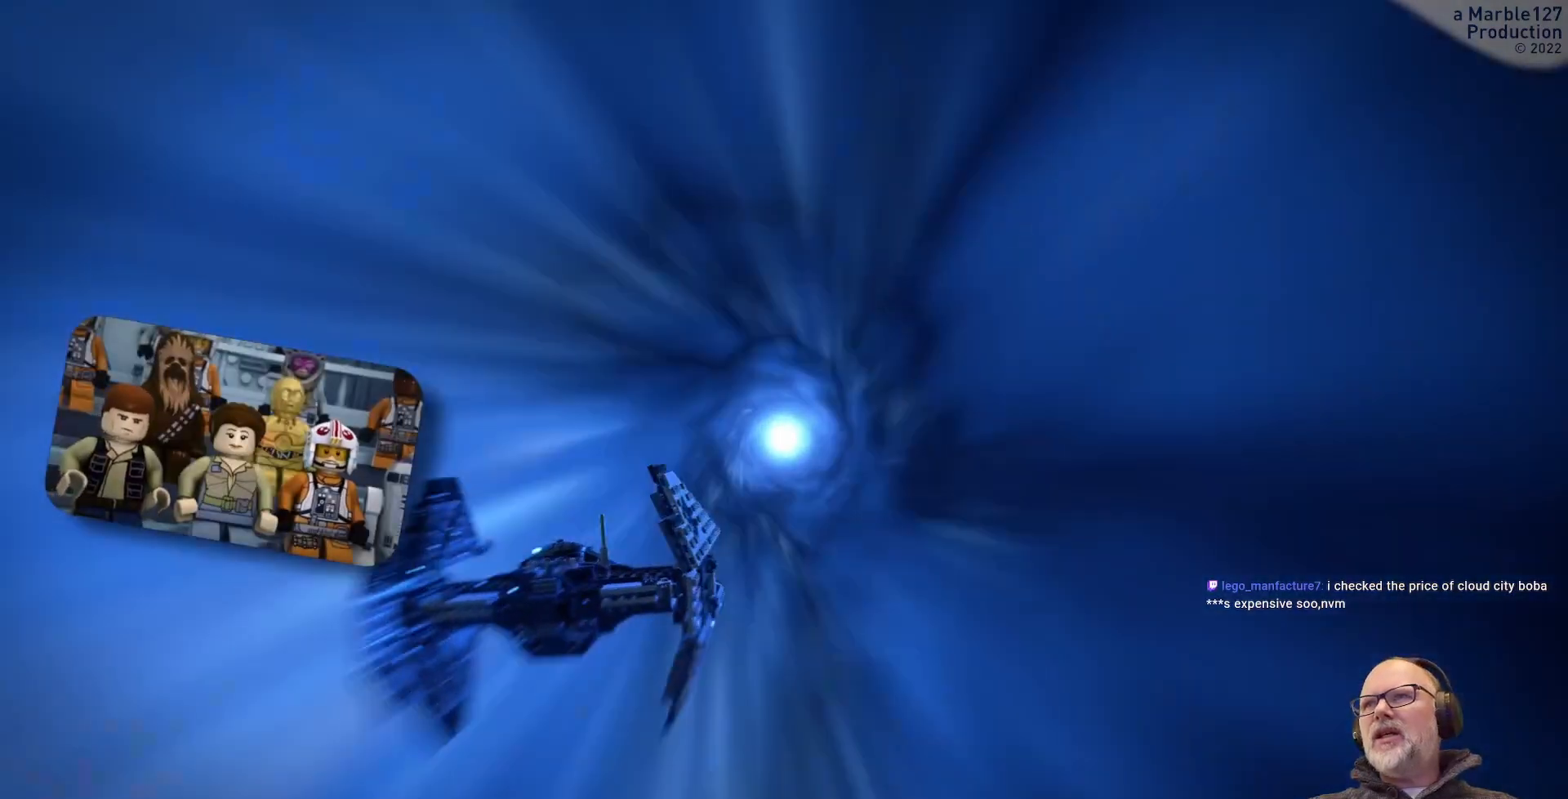
{"buttons": [], "left_stick": "center", "right_stick": "center", "events": [[200, "left_stick", "right"], [400, "left_stick", "center"]]}
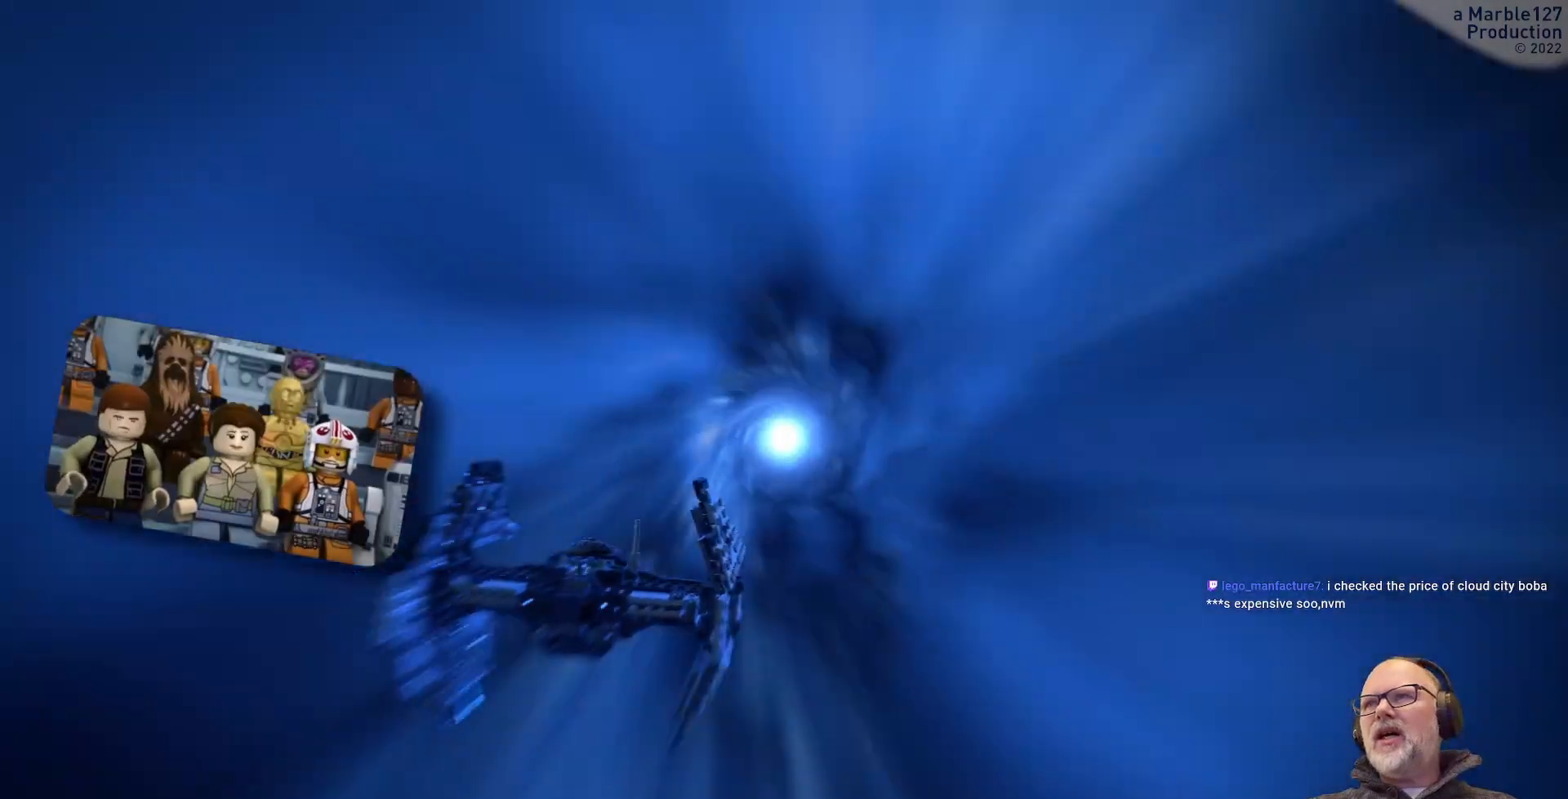
{"buttons": [], "left_stick": "center", "right_stick": "center", "events": []}
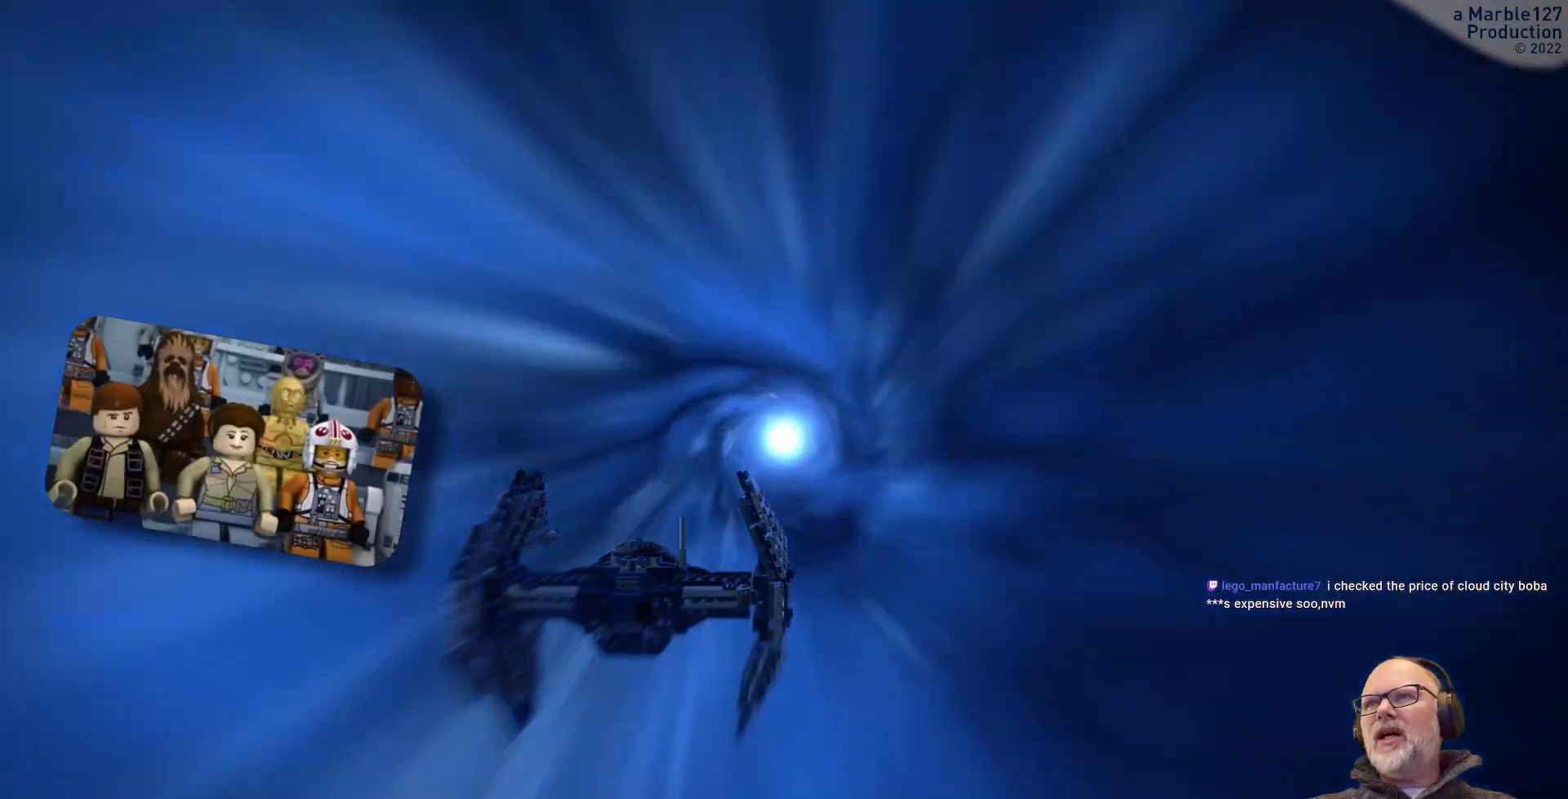
{"buttons": [], "left_stick": "down", "right_stick": "center", "events": [[433, "left_stick", "down"]]}
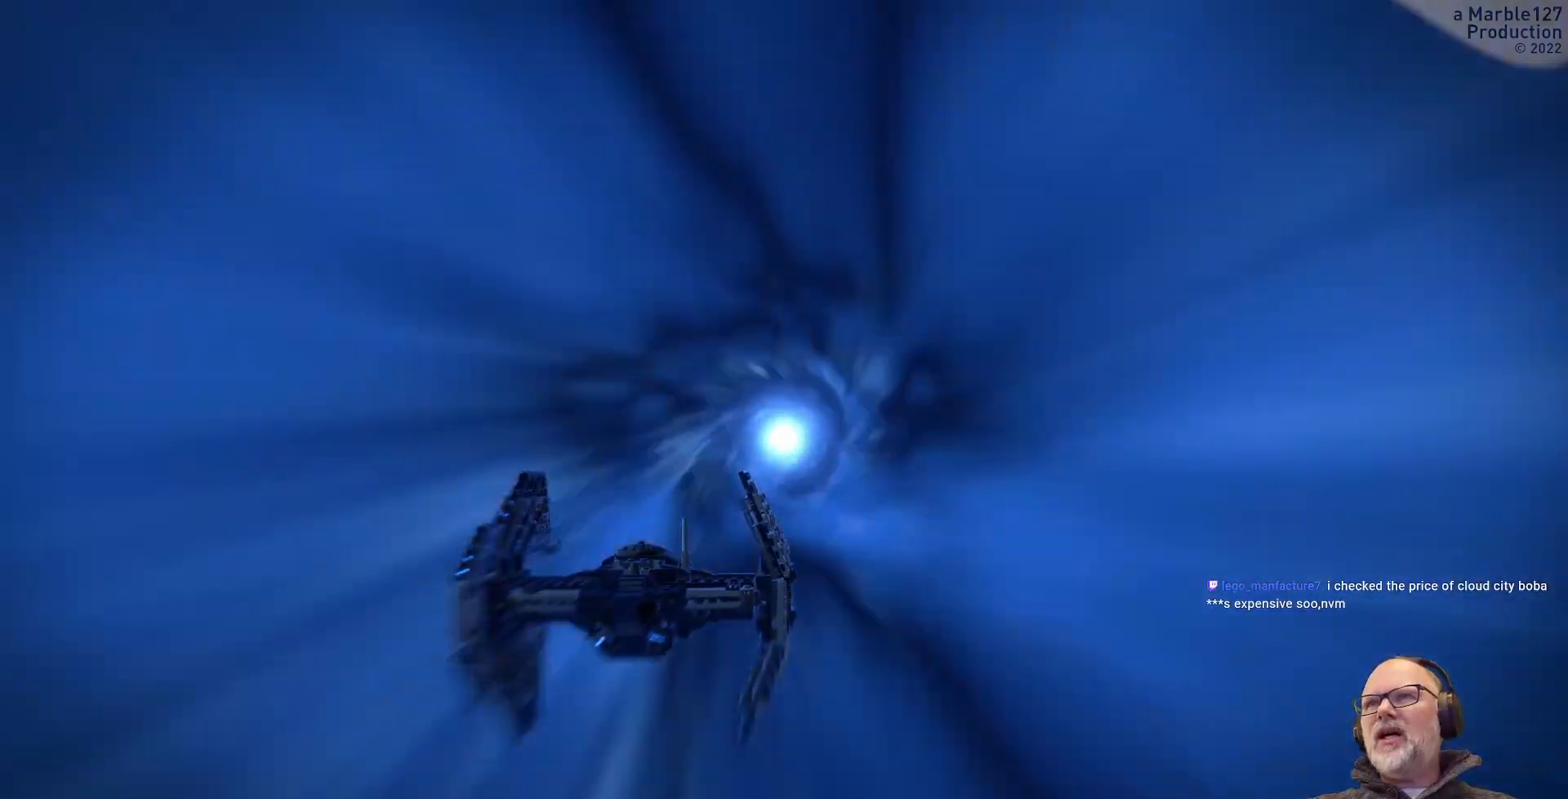
{"buttons": [], "left_stick": "up", "right_stick": "center", "events": [[100, "left_stick", "center"], [433, "left_stick", "up"]]}
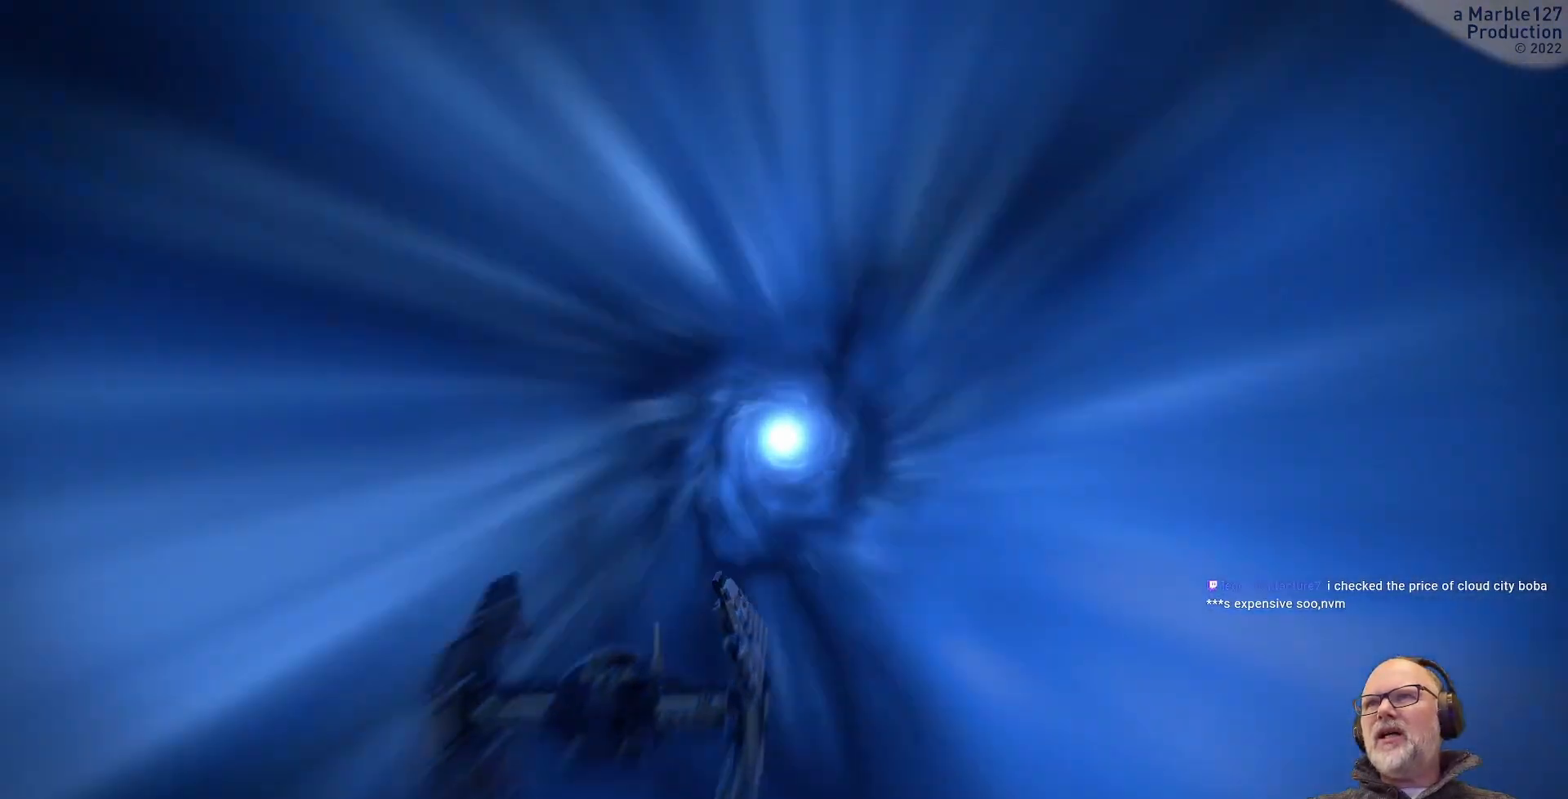
{"buttons": [], "left_stick": "center", "right_stick": "center", "events": [[133, "left_stick", "center"]]}
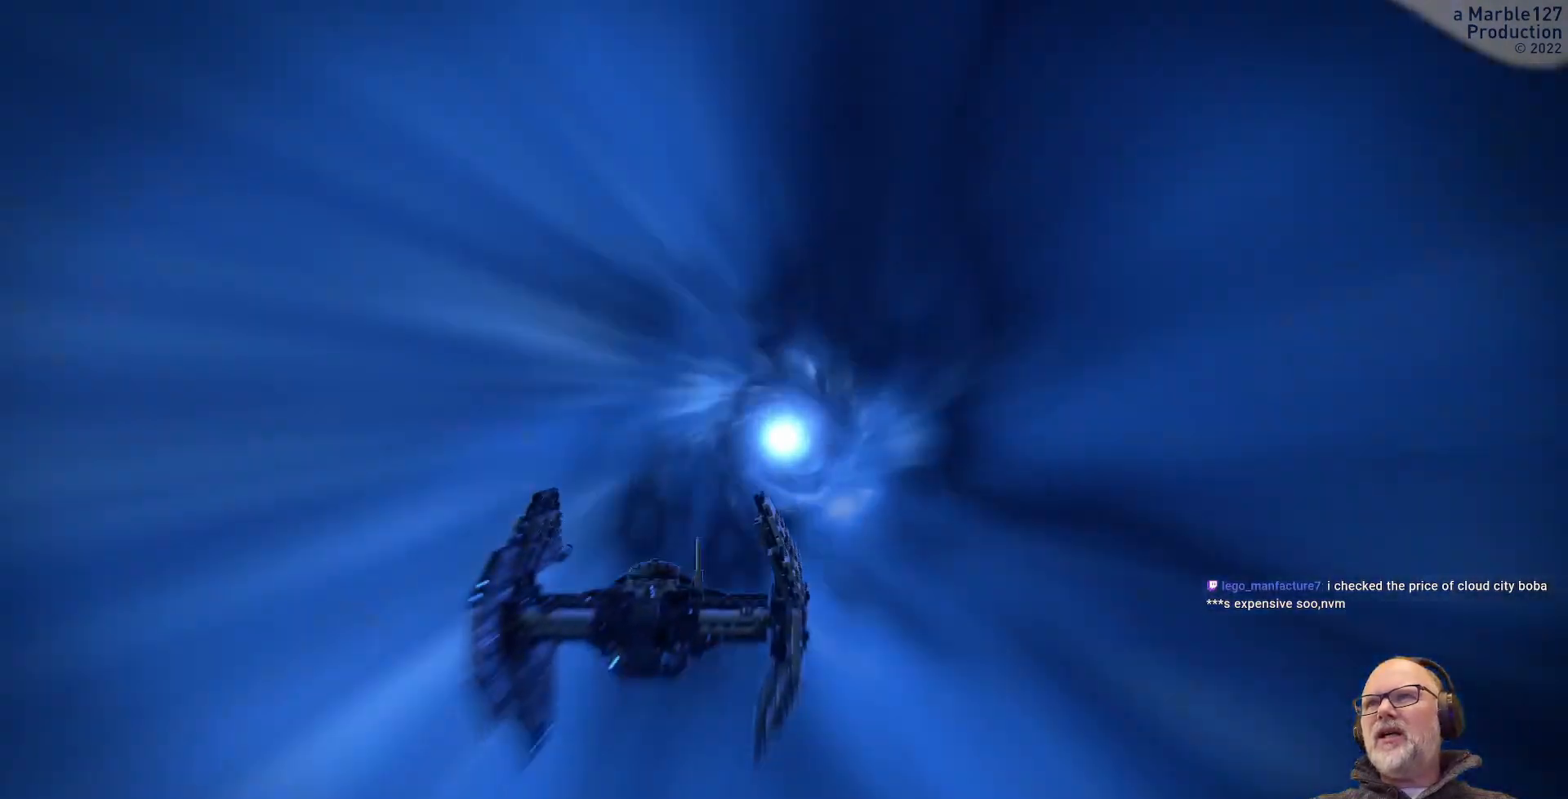
{"buttons": [], "left_stick": "center", "right_stick": "center", "events": [[67, "left_stick", "right"], [267, "left_stick", "center"]]}
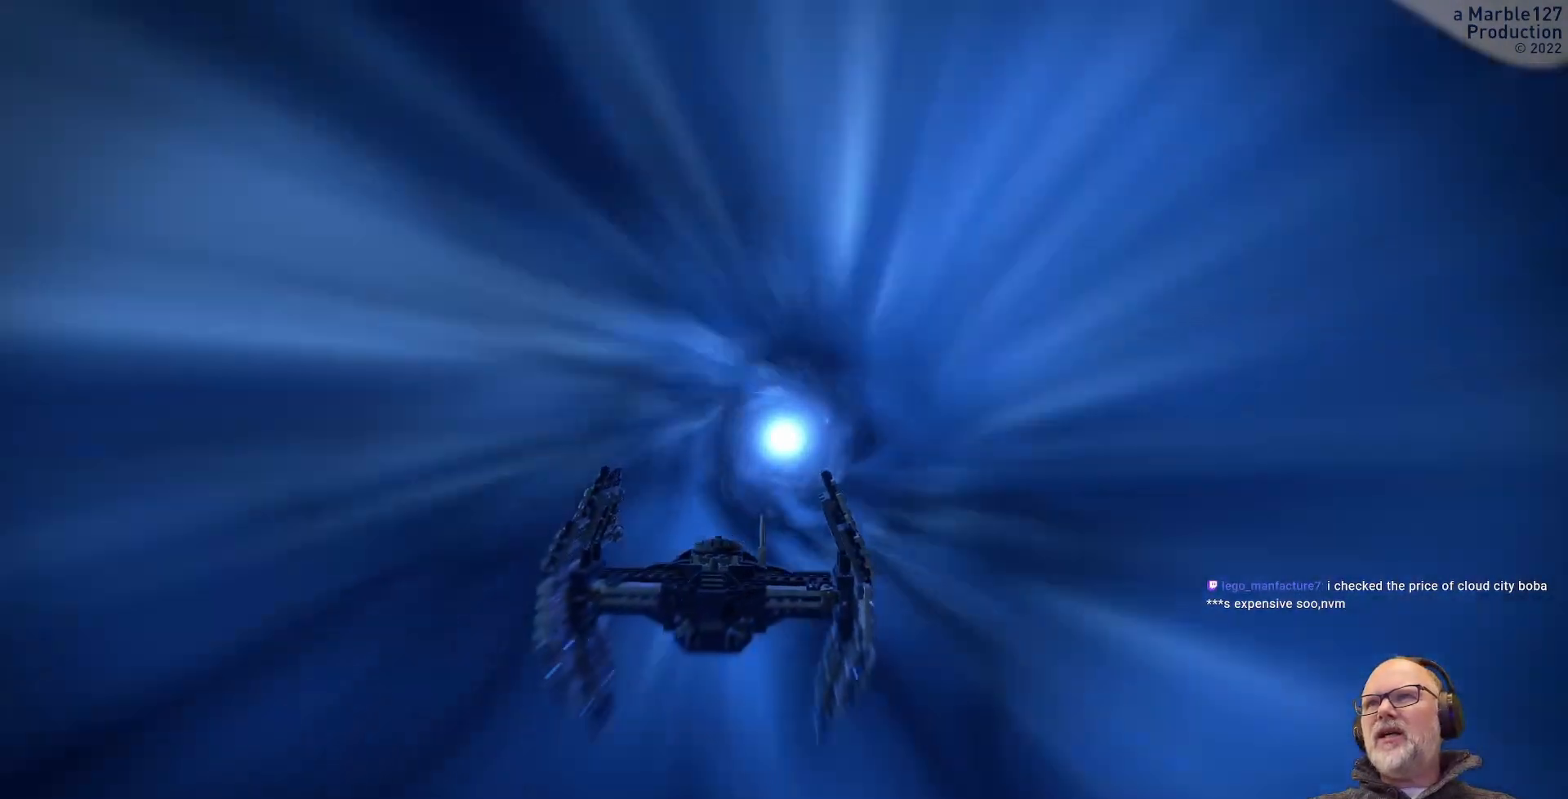
{"buttons": [], "left_stick": "center", "right_stick": "center", "events": []}
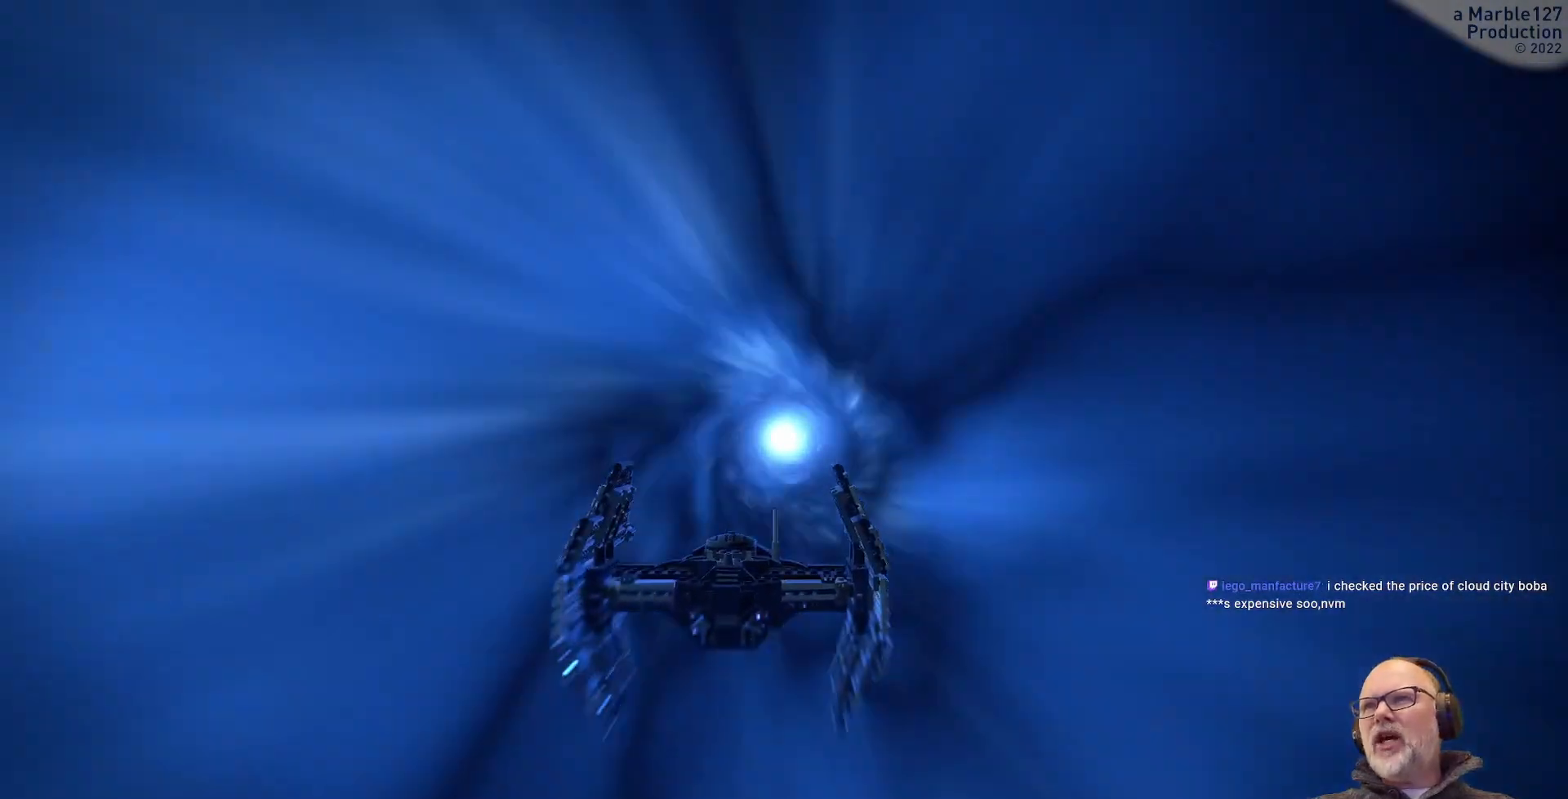
{"buttons": [], "left_stick": "center", "right_stick": "center", "events": []}
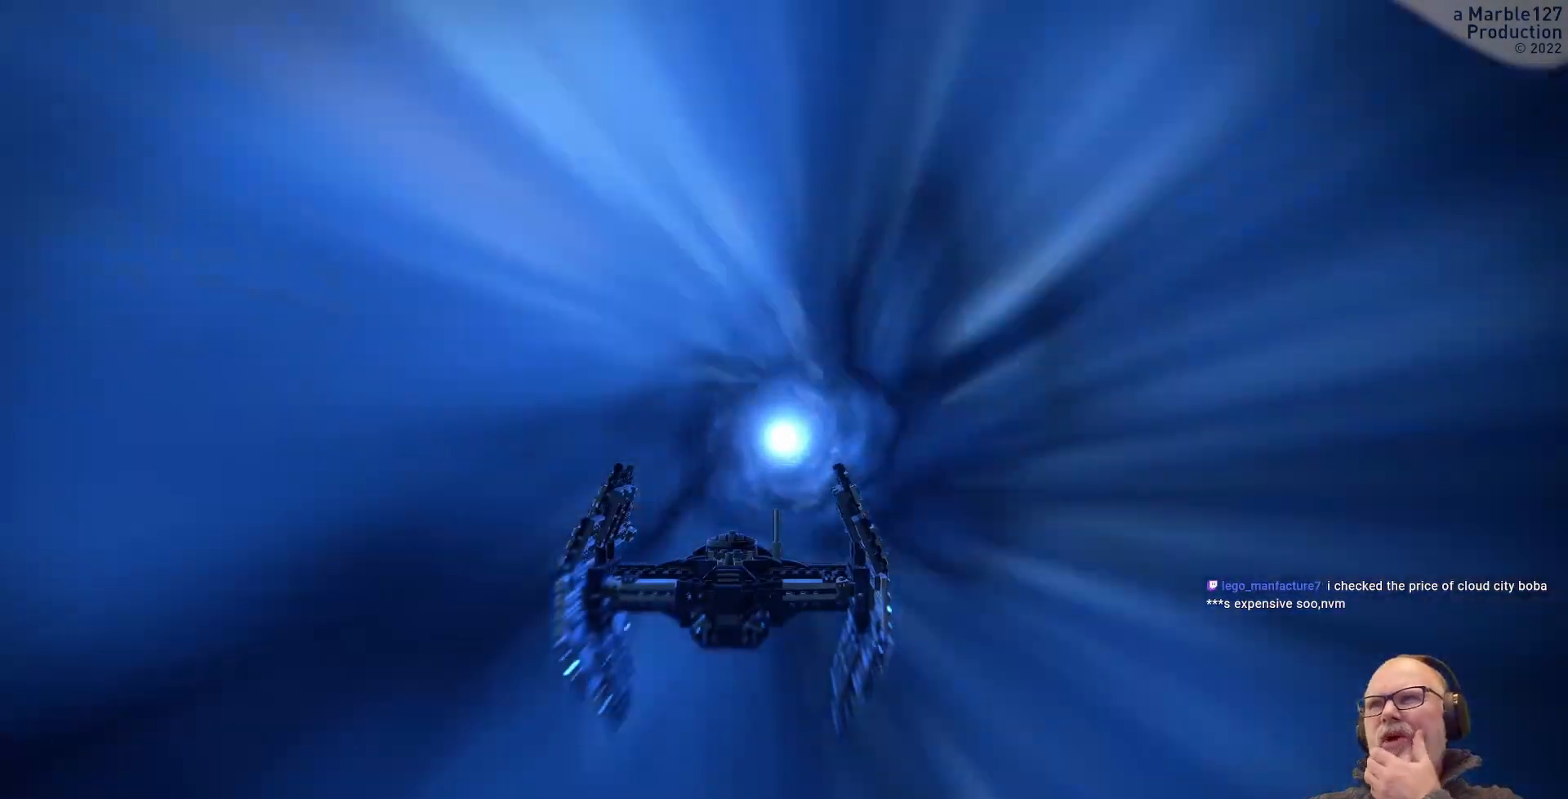
{"buttons": [], "left_stick": "center", "right_stick": "center", "events": []}
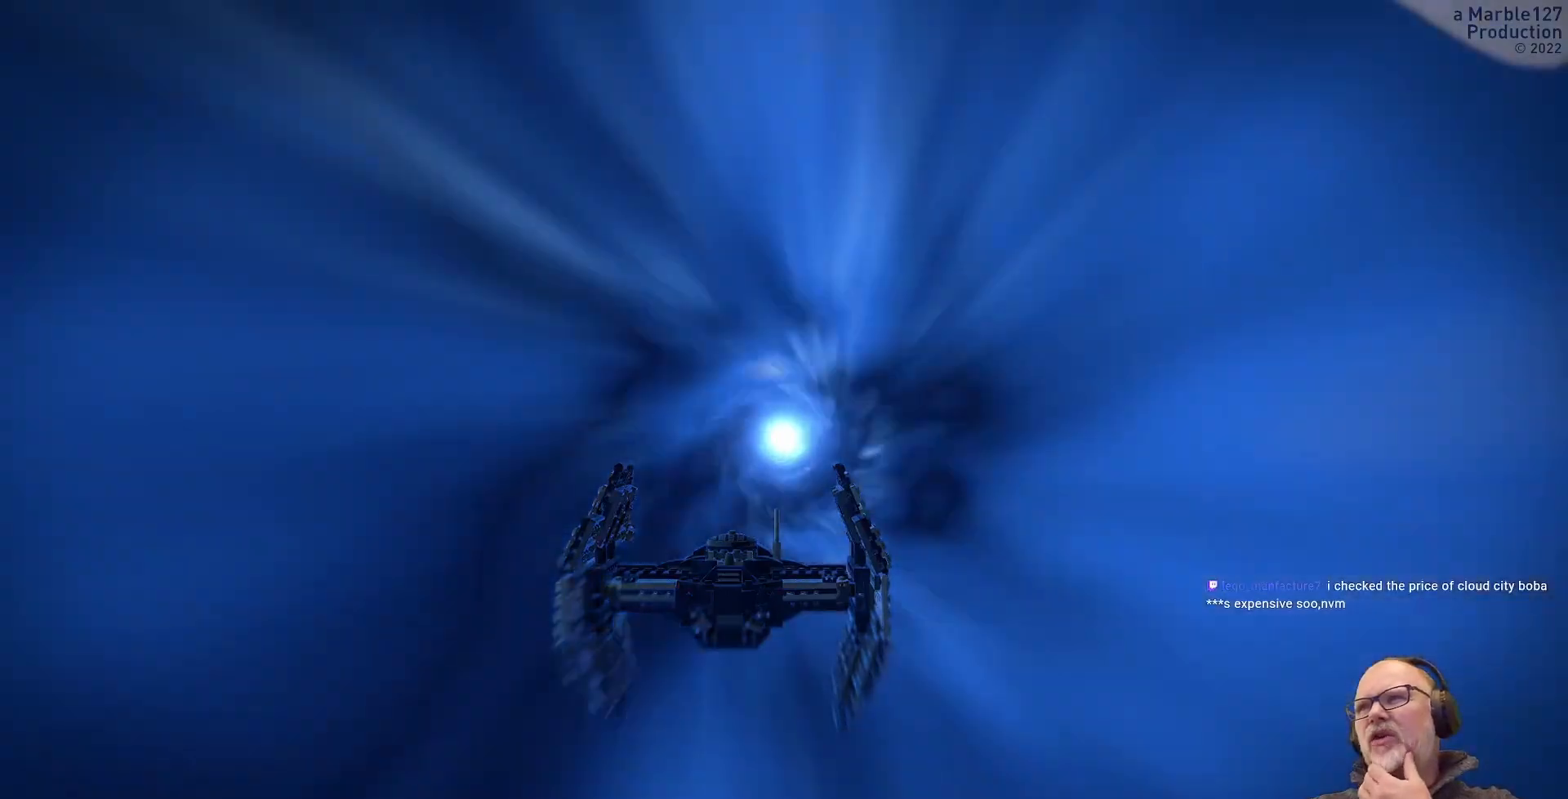
{"buttons": [], "left_stick": "center", "right_stick": "center", "events": []}
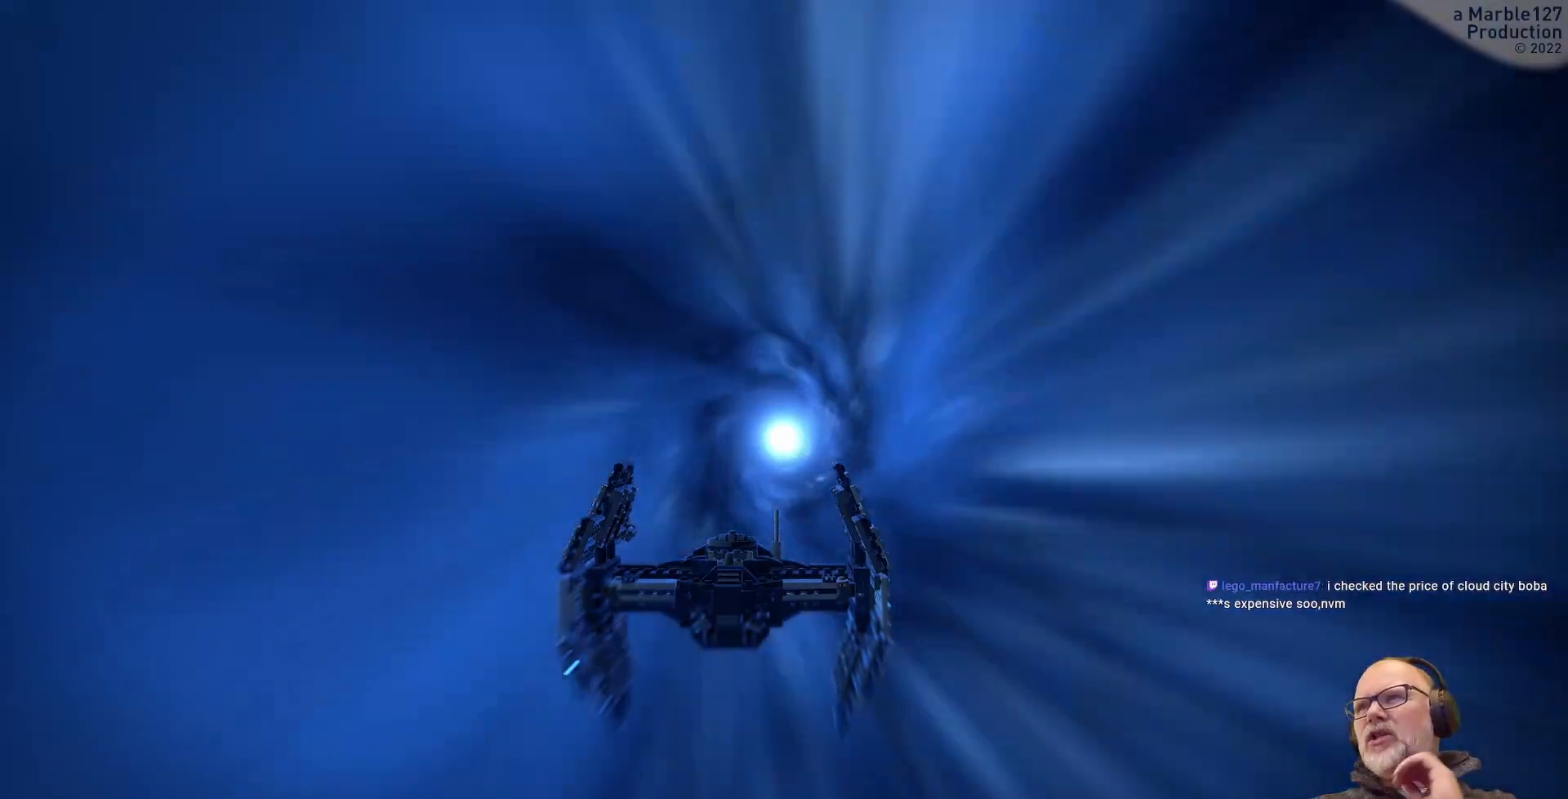
{"buttons": [], "left_stick": "center", "right_stick": "center", "events": []}